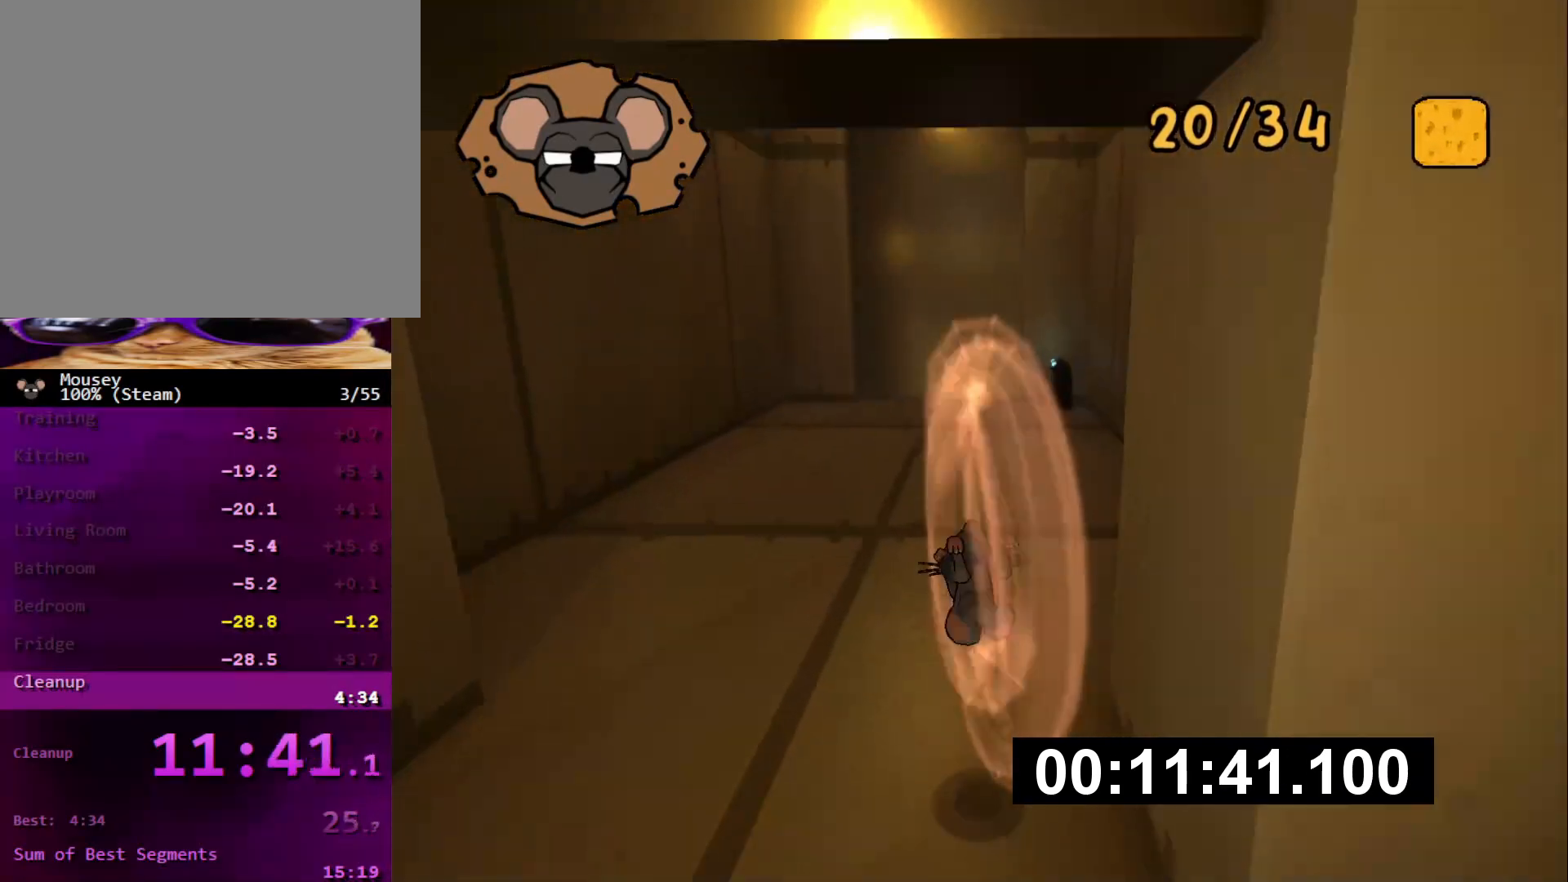
Gameplay with a controller (PlayStation layout); each line is a JSON object with the inputs held at the frame after it. "button_events" lists button changes between this image and that frame as [ms after this image, input, new state], when the widget could be followed in between (sticks are given only as held states). Not read: L3 R3.
{"buttons": [], "left_stick": "up", "right_stick": "center", "button_events": []}
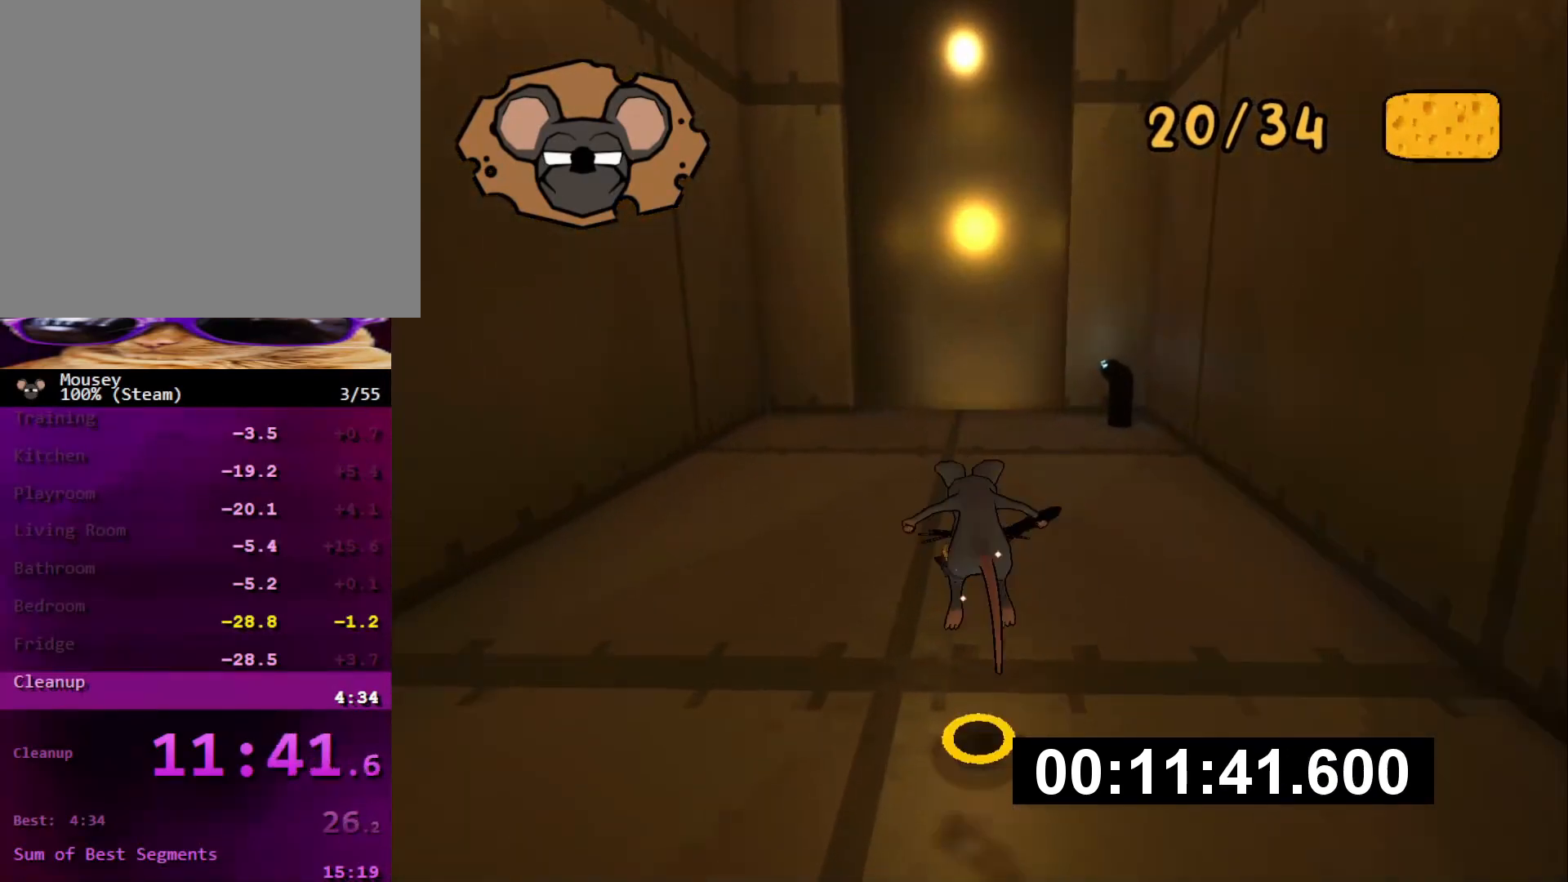
{"buttons": [], "left_stick": "up", "right_stick": "center", "button_events": []}
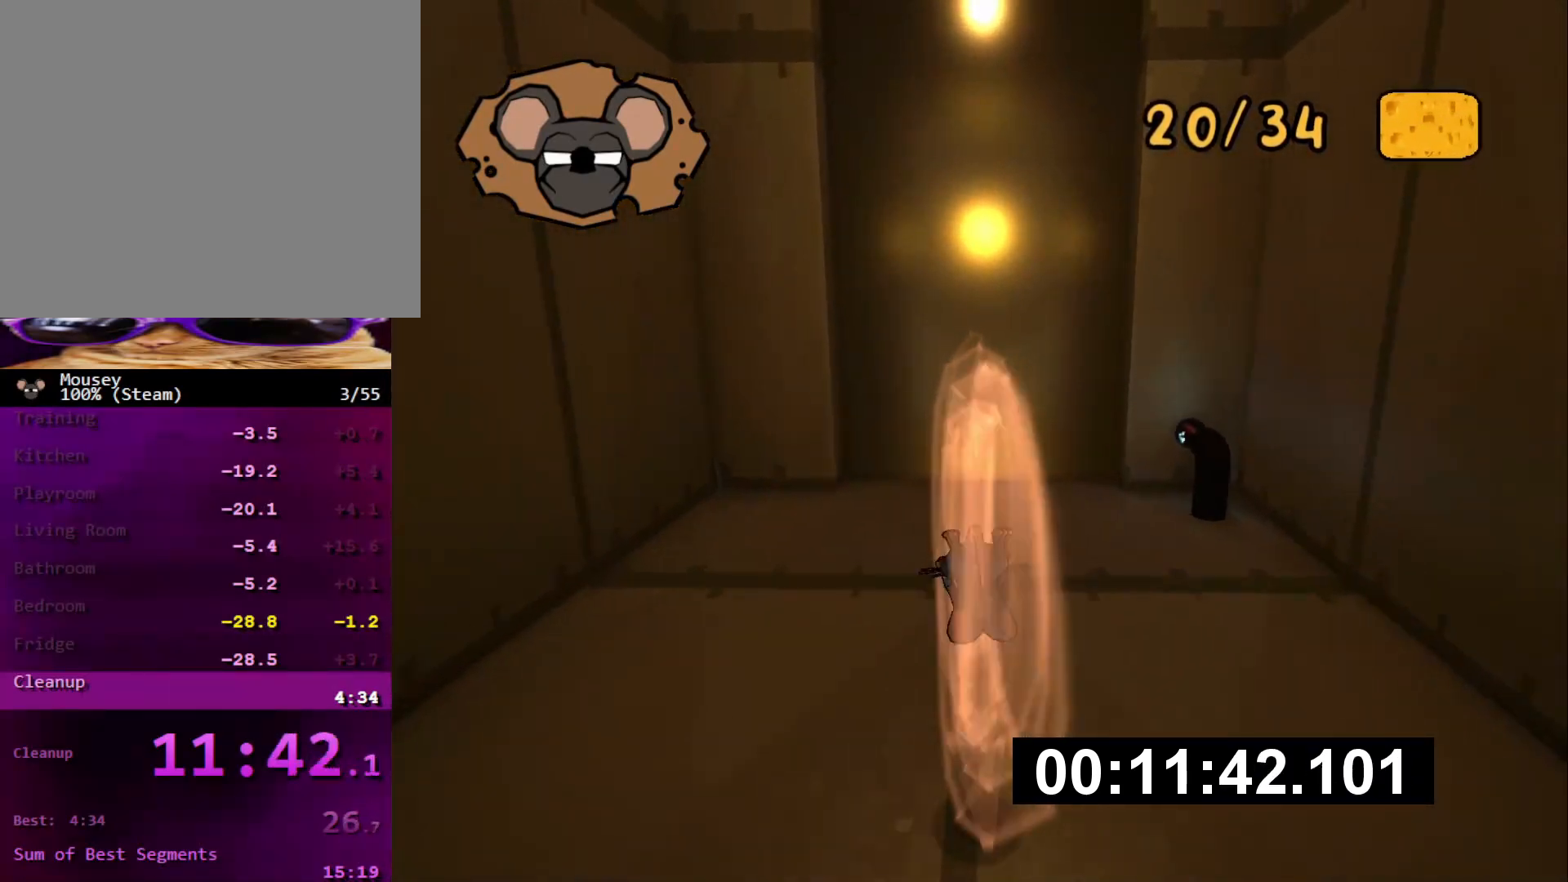
{"buttons": [], "left_stick": "up", "right_stick": "center"}
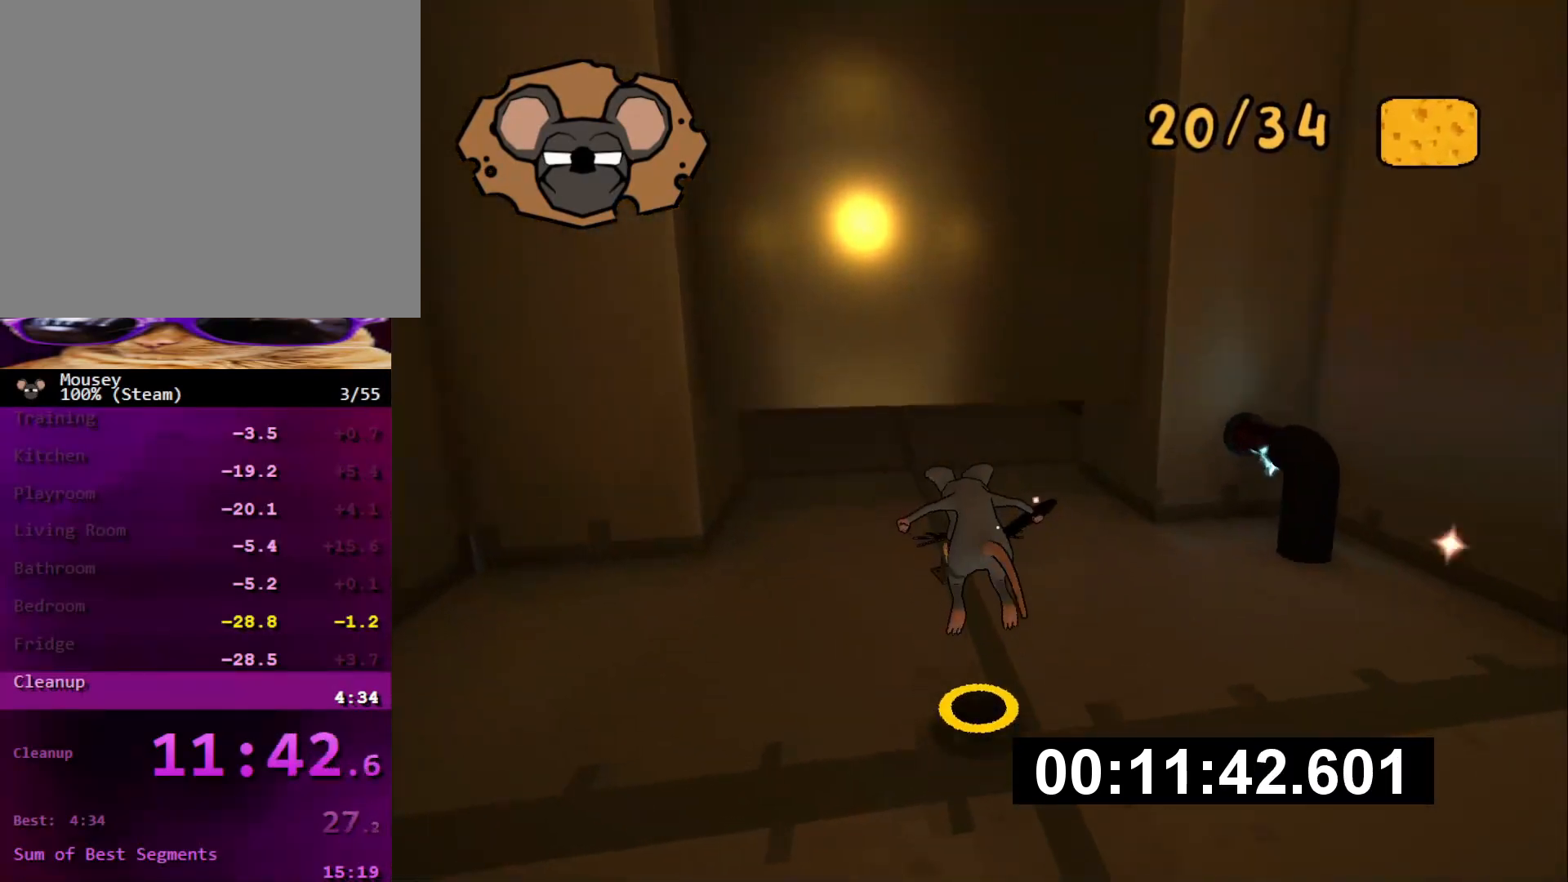
{"buttons": [], "left_stick": "up", "right_stick": "center", "button_events": []}
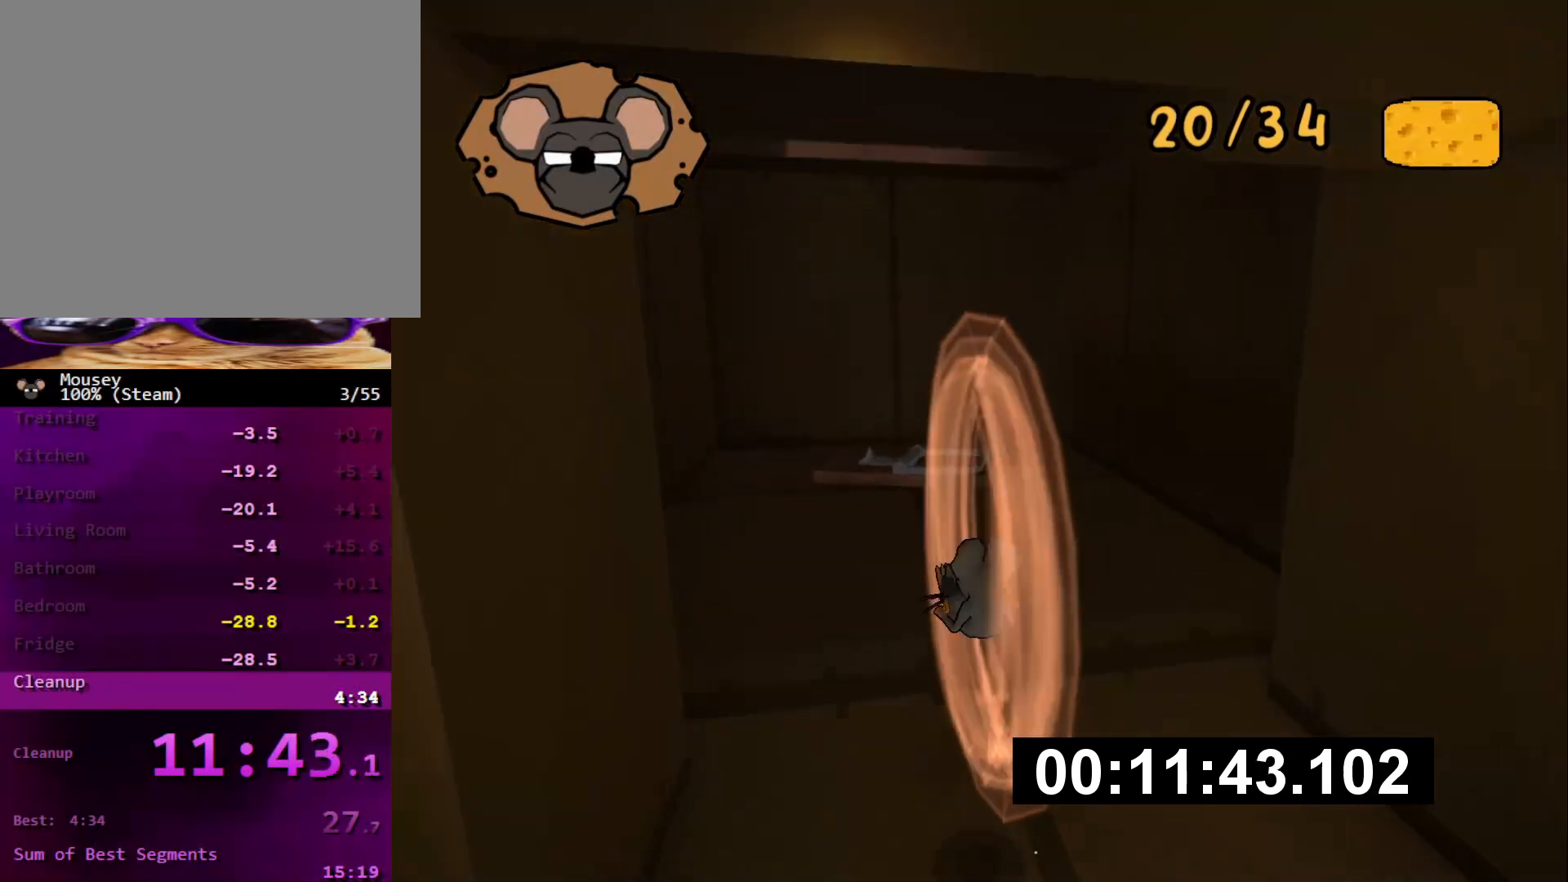
{"buttons": [], "left_stick": "up", "right_stick": "center", "button_events": []}
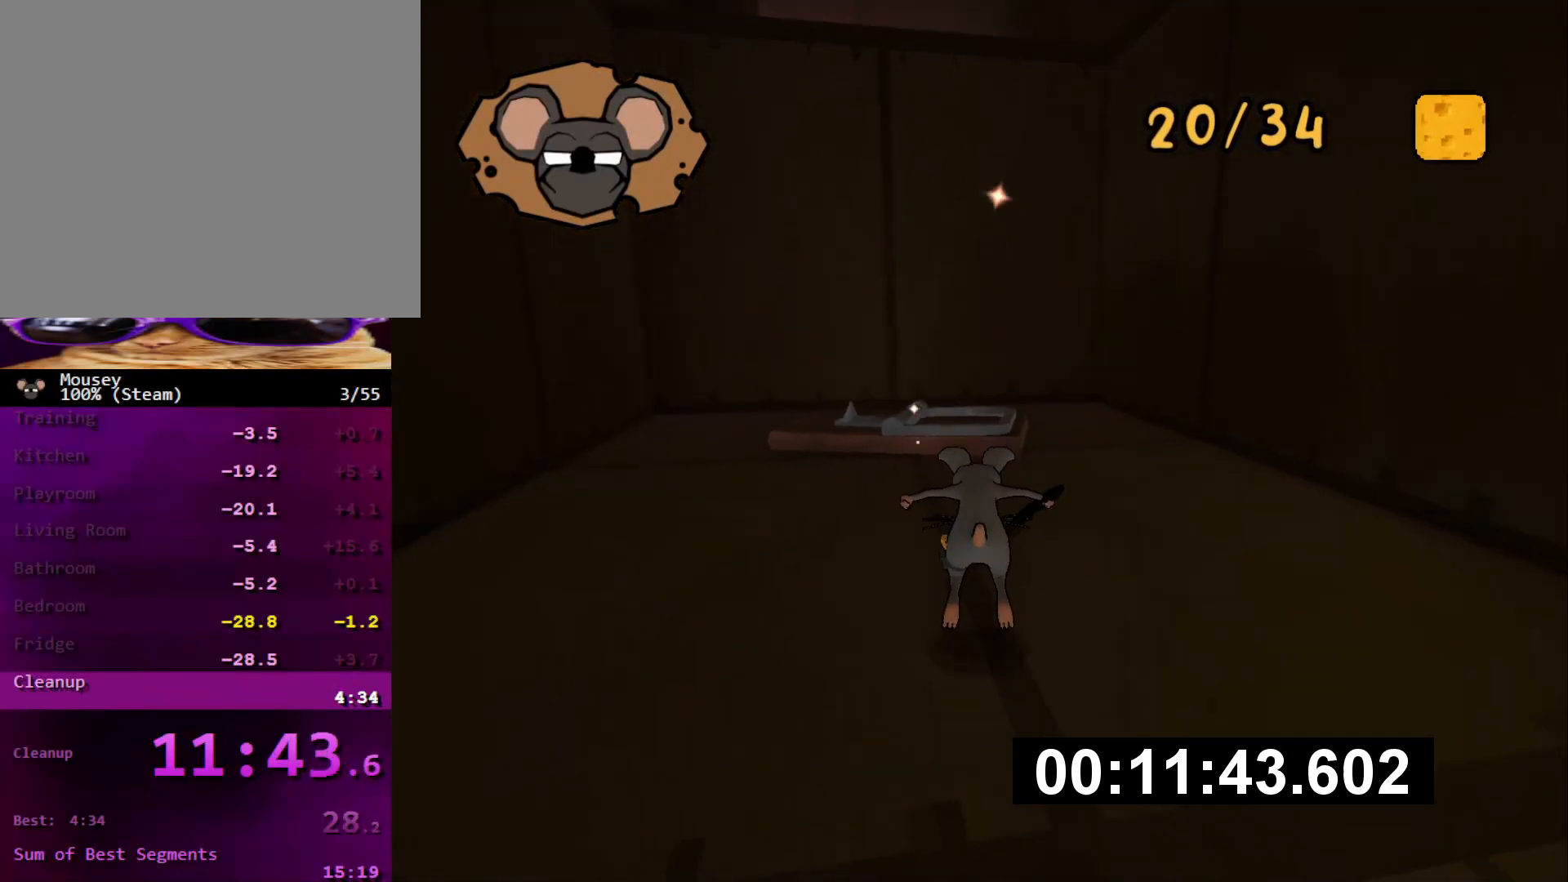
{"buttons": [], "left_stick": "up", "right_stick": "center", "button_events": []}
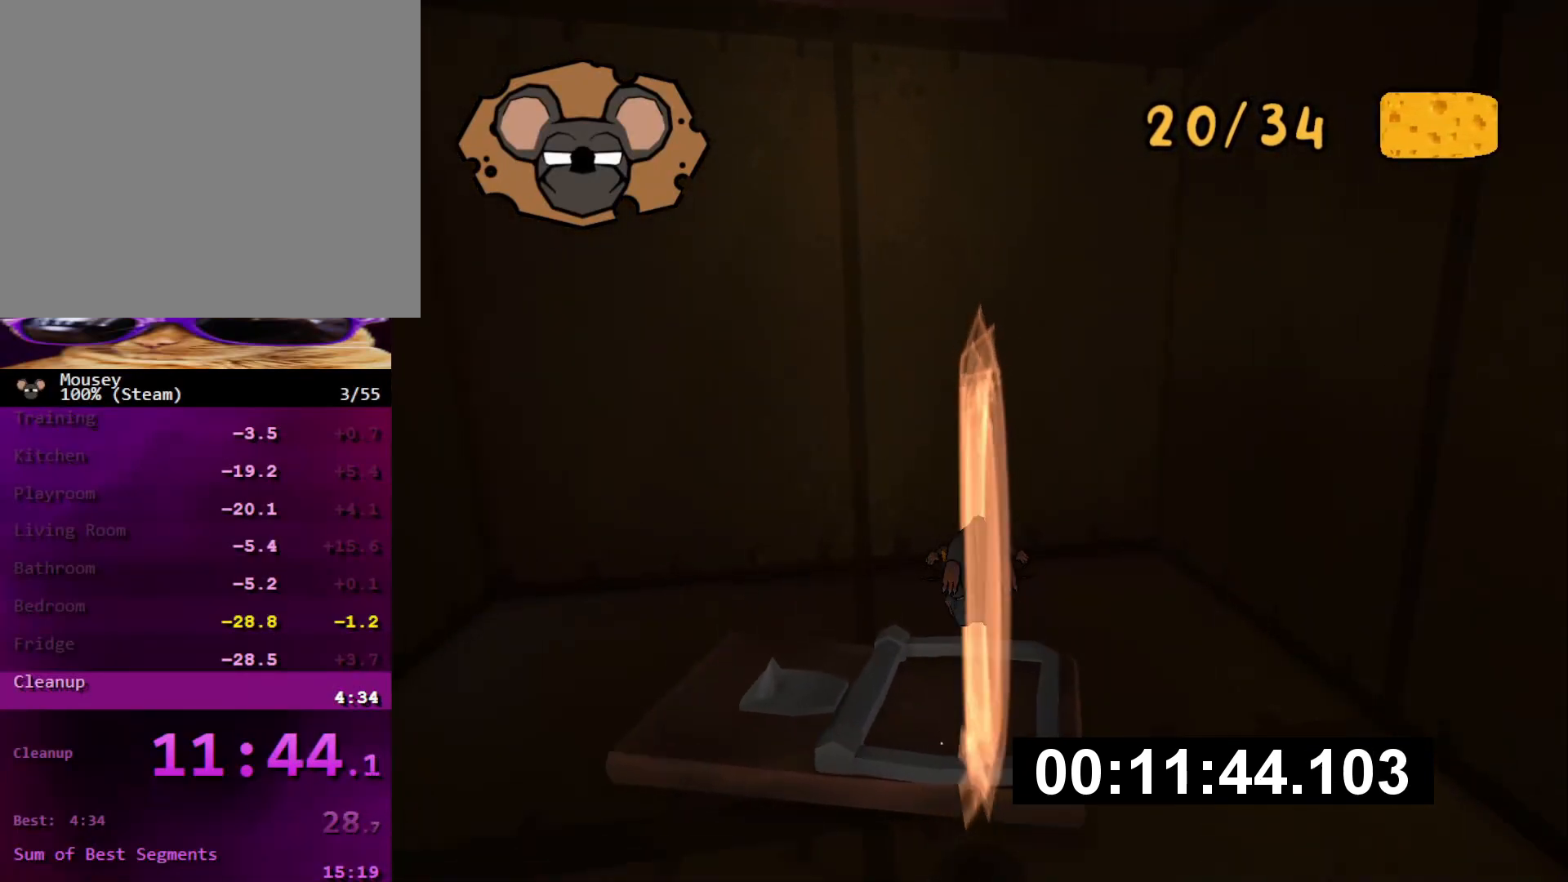
{"buttons": [], "left_stick": "up", "right_stick": "center", "button_events": []}
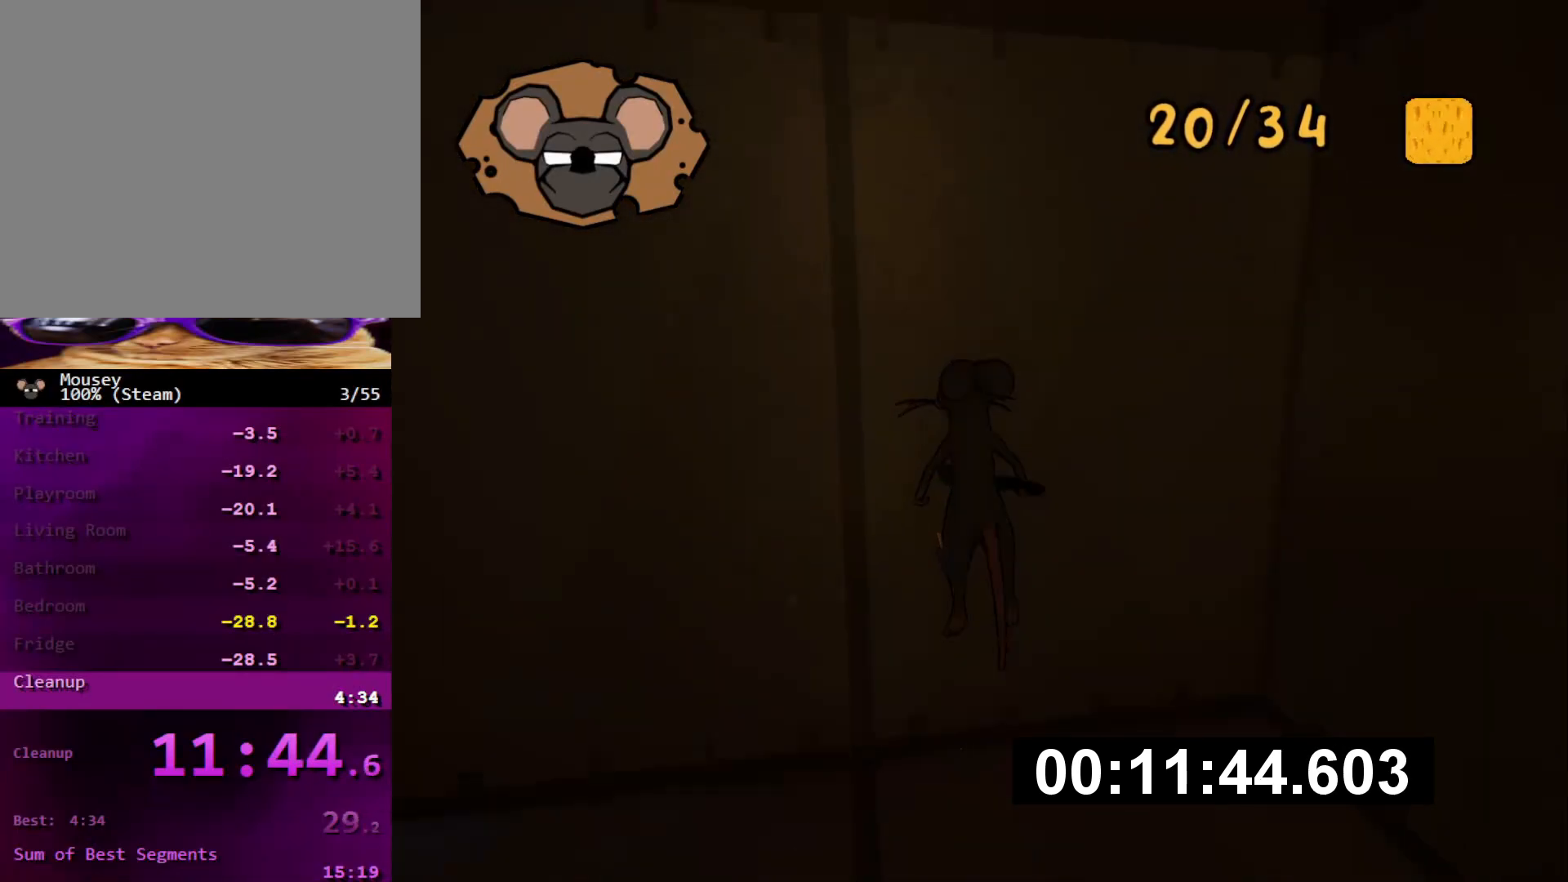
{"buttons": [], "left_stick": "up", "right_stick": "center", "button_events": []}
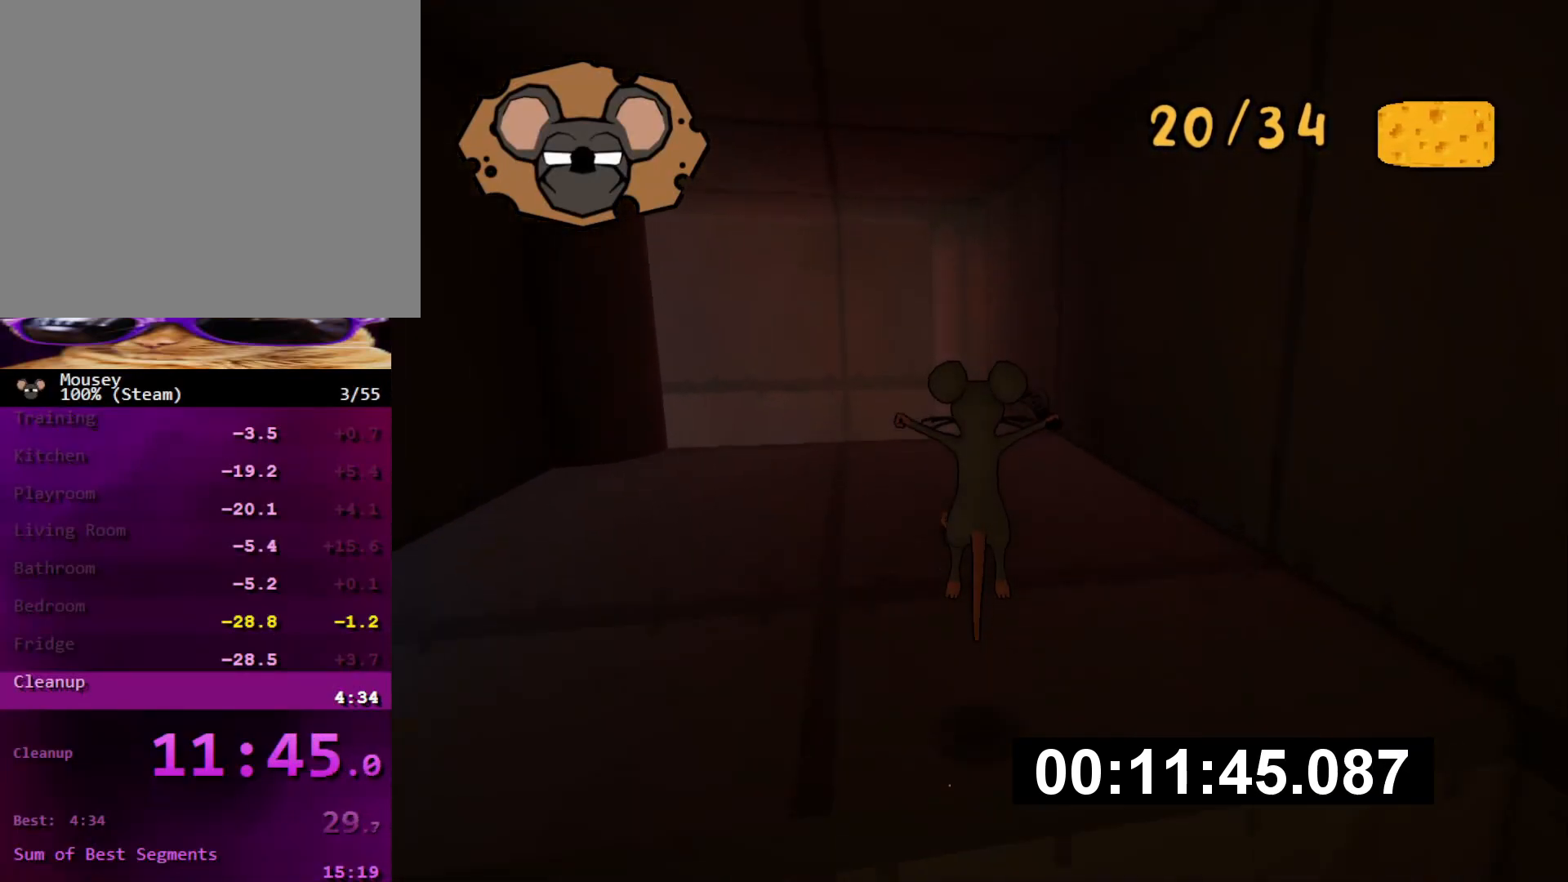
{"buttons": [], "left_stick": "up", "right_stick": "center", "button_events": []}